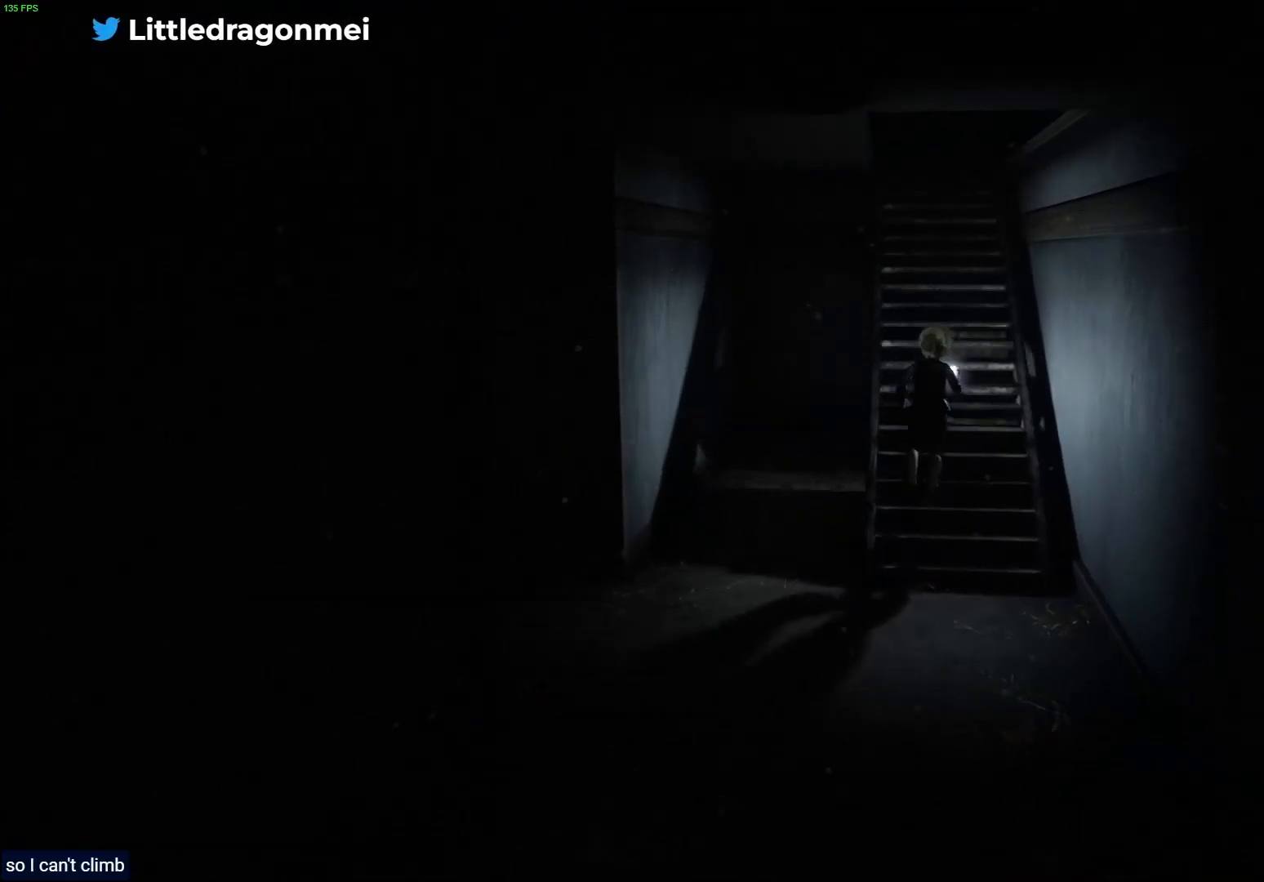
Gameplay with a controller (PlayStation layout); each line is a JSON object with the inputs held at the frame after it. "events" lists button and stick changes between this image and that frame as [ms after this image, input, new state], when the widget could be followed in between.
{"buttons": ["L2"], "left_stick": "up-right", "right_stick": "center", "events": []}
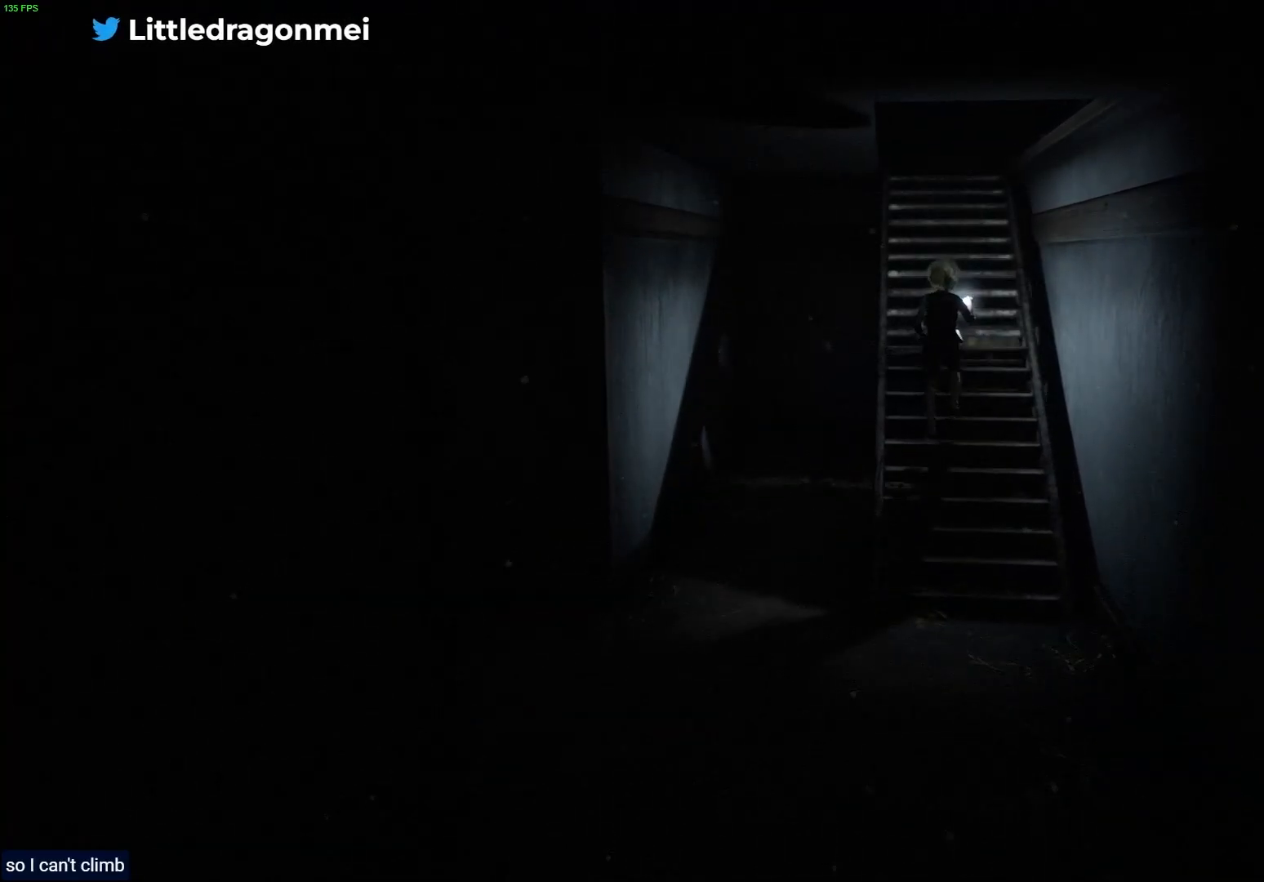
{"buttons": ["L2"], "left_stick": "up-right", "right_stick": "center", "events": []}
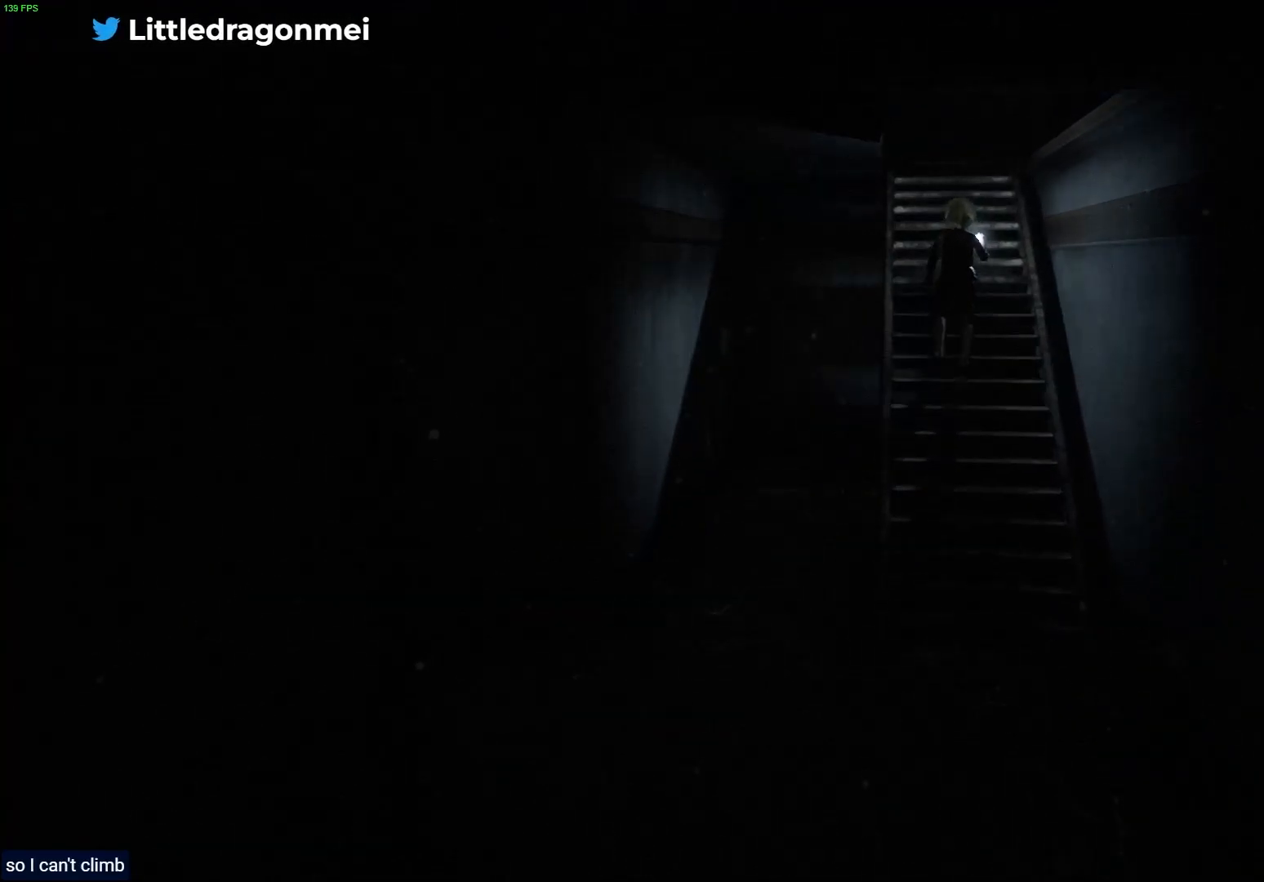
{"buttons": ["L2"], "left_stick": "up-right", "right_stick": "center", "events": []}
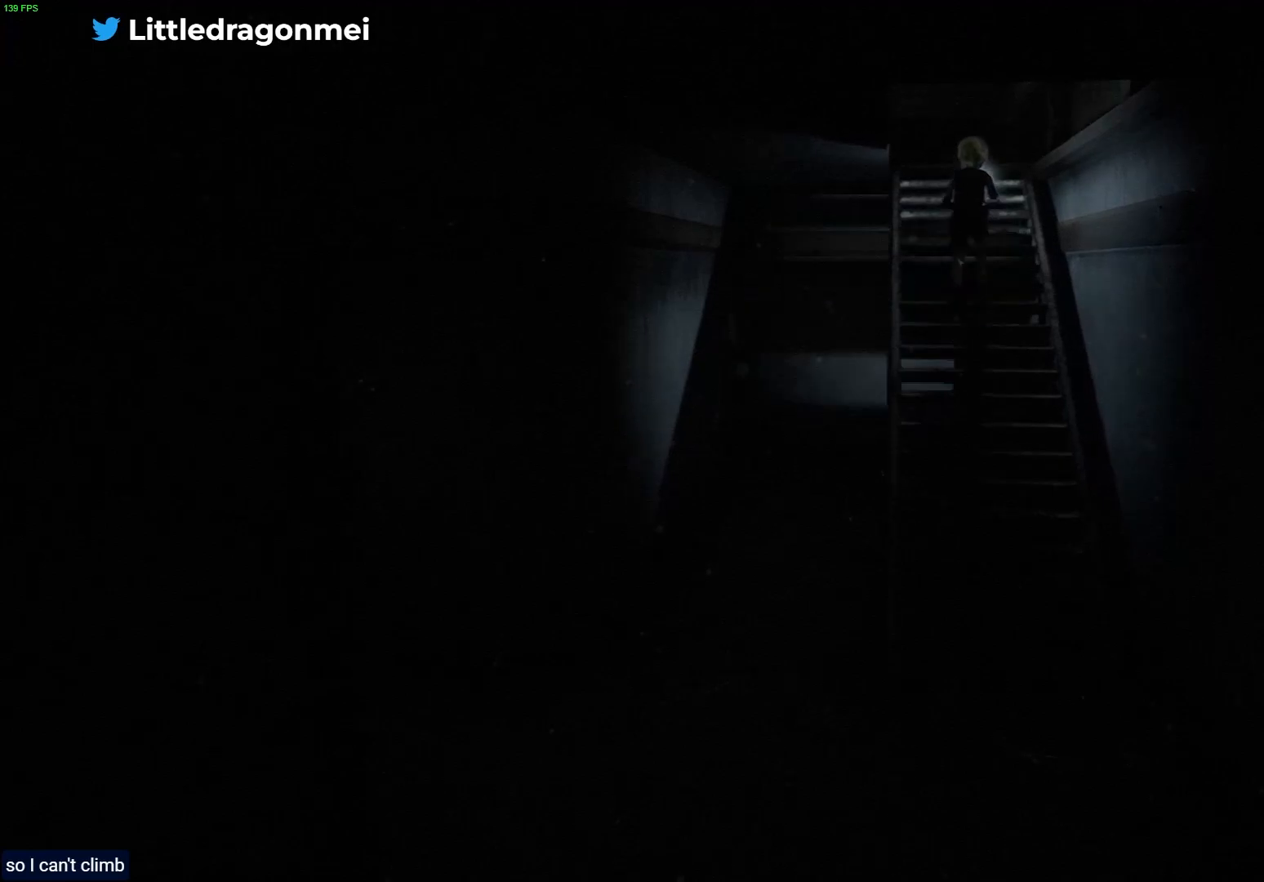
{"buttons": ["L2"], "left_stick": "up-right", "right_stick": "center", "events": []}
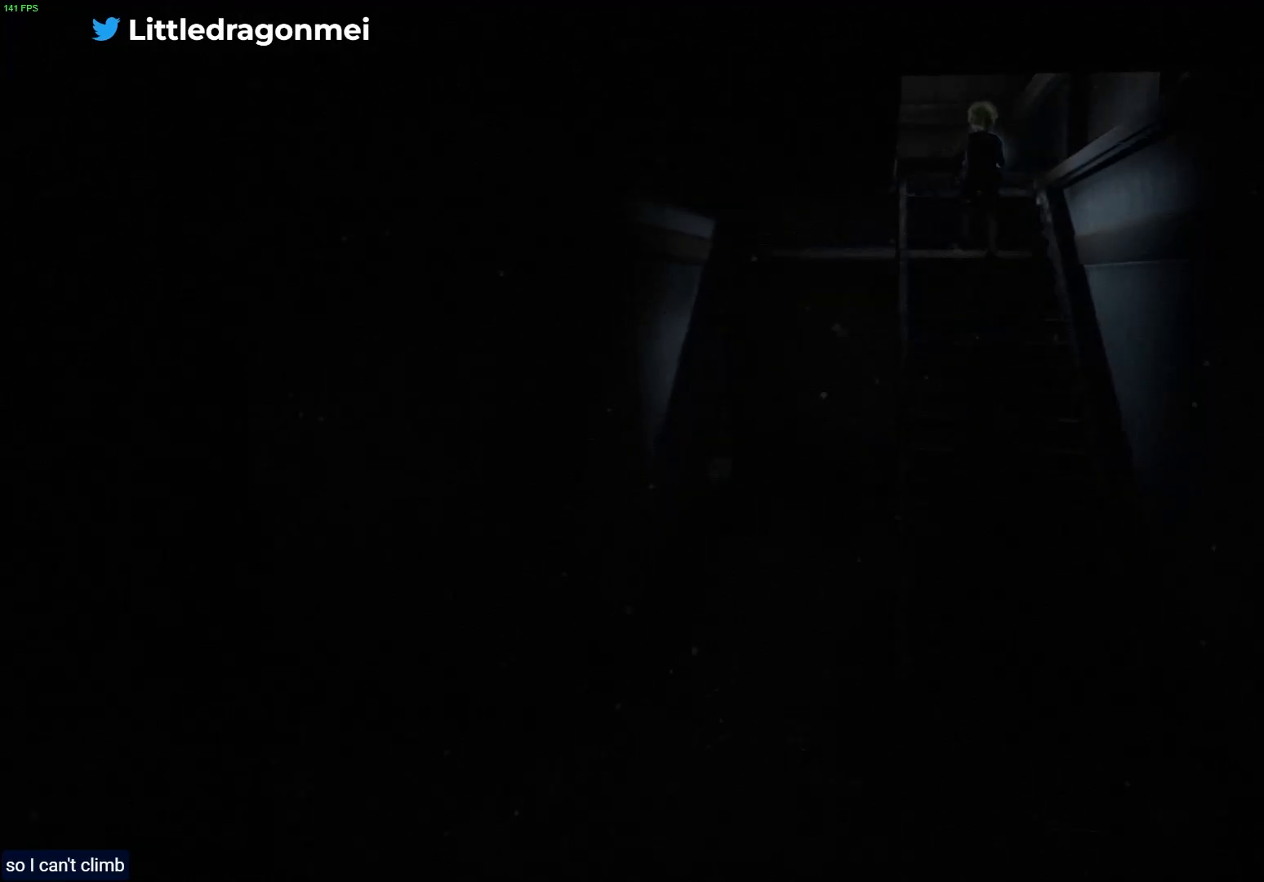
{"buttons": ["L2"], "left_stick": "up", "right_stick": "center", "events": [[300, "left_stick", "up"]]}
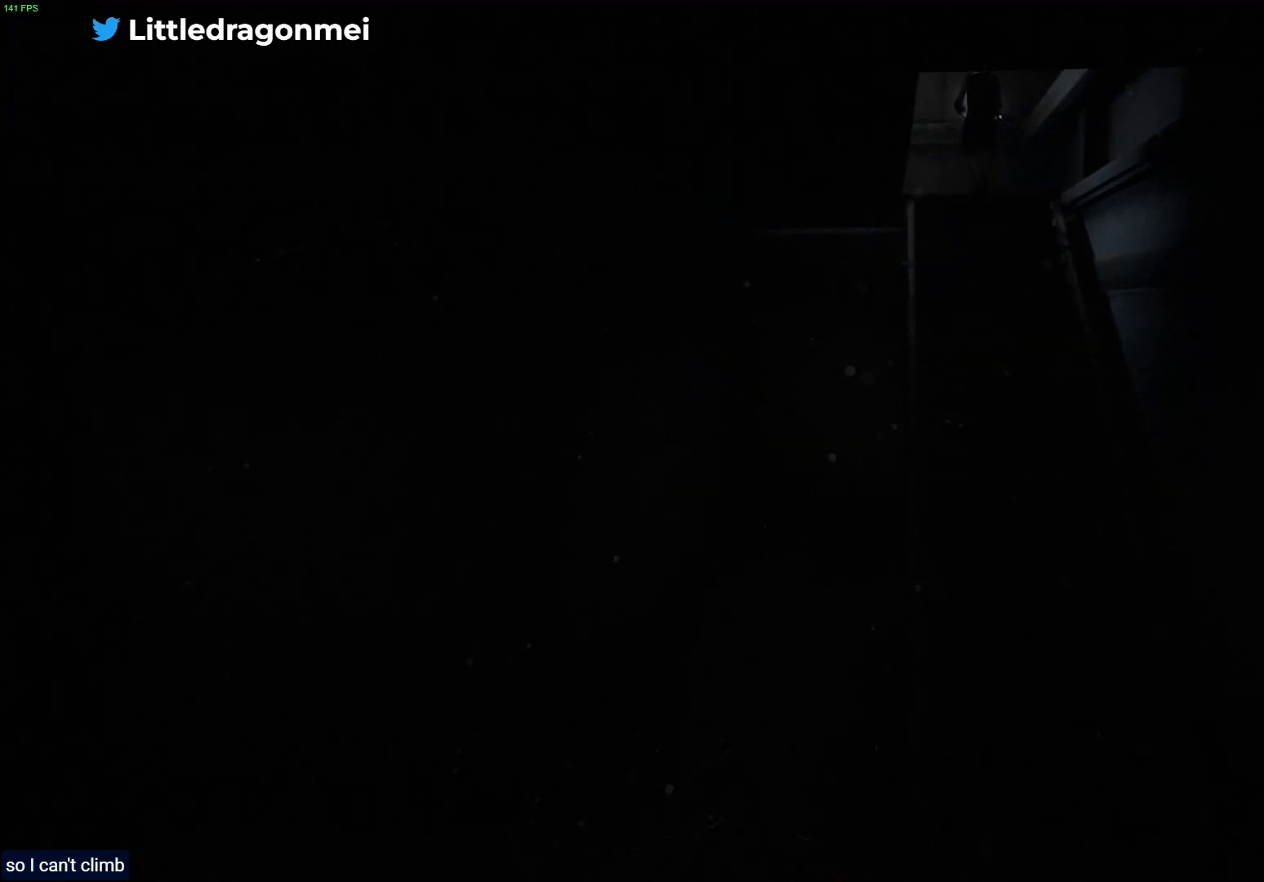
{"buttons": ["L2"], "left_stick": "up", "right_stick": "center", "events": []}
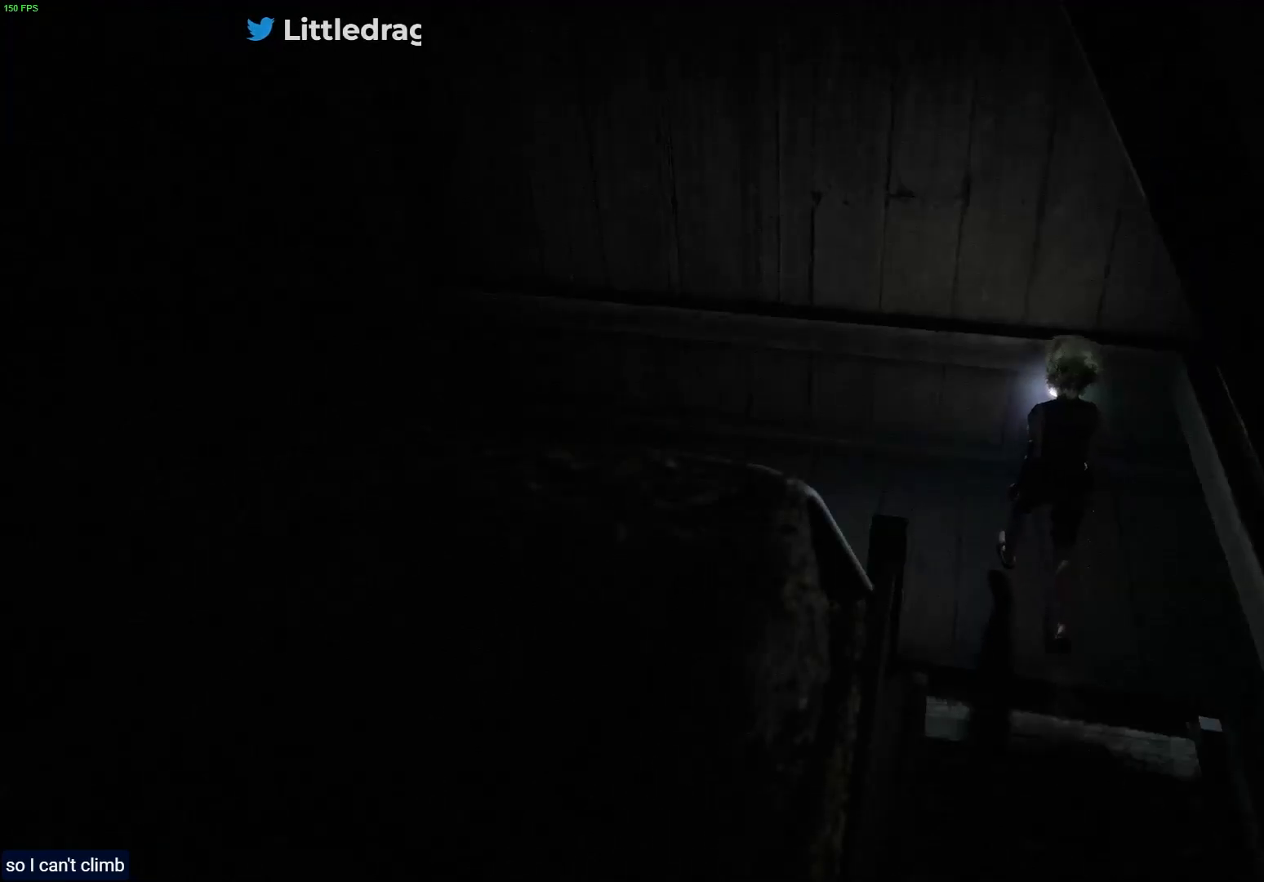
{"buttons": ["L2"], "left_stick": "center", "right_stick": "center", "events": [[250, "left_stick", "center"]]}
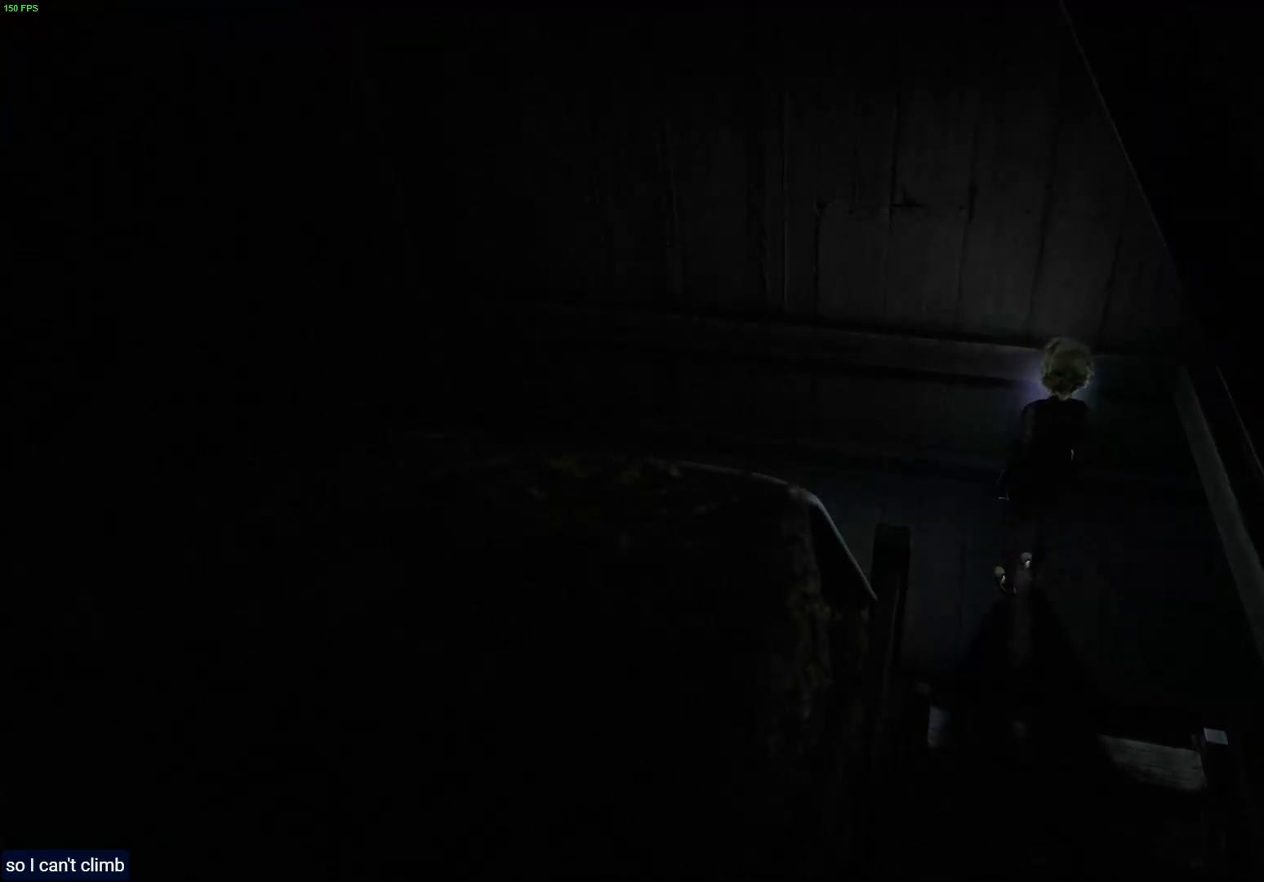
{"buttons": ["L2"], "left_stick": "left", "right_stick": "left", "events": [[100, "left_stick", "left"], [100, "right_stick", "left"]]}
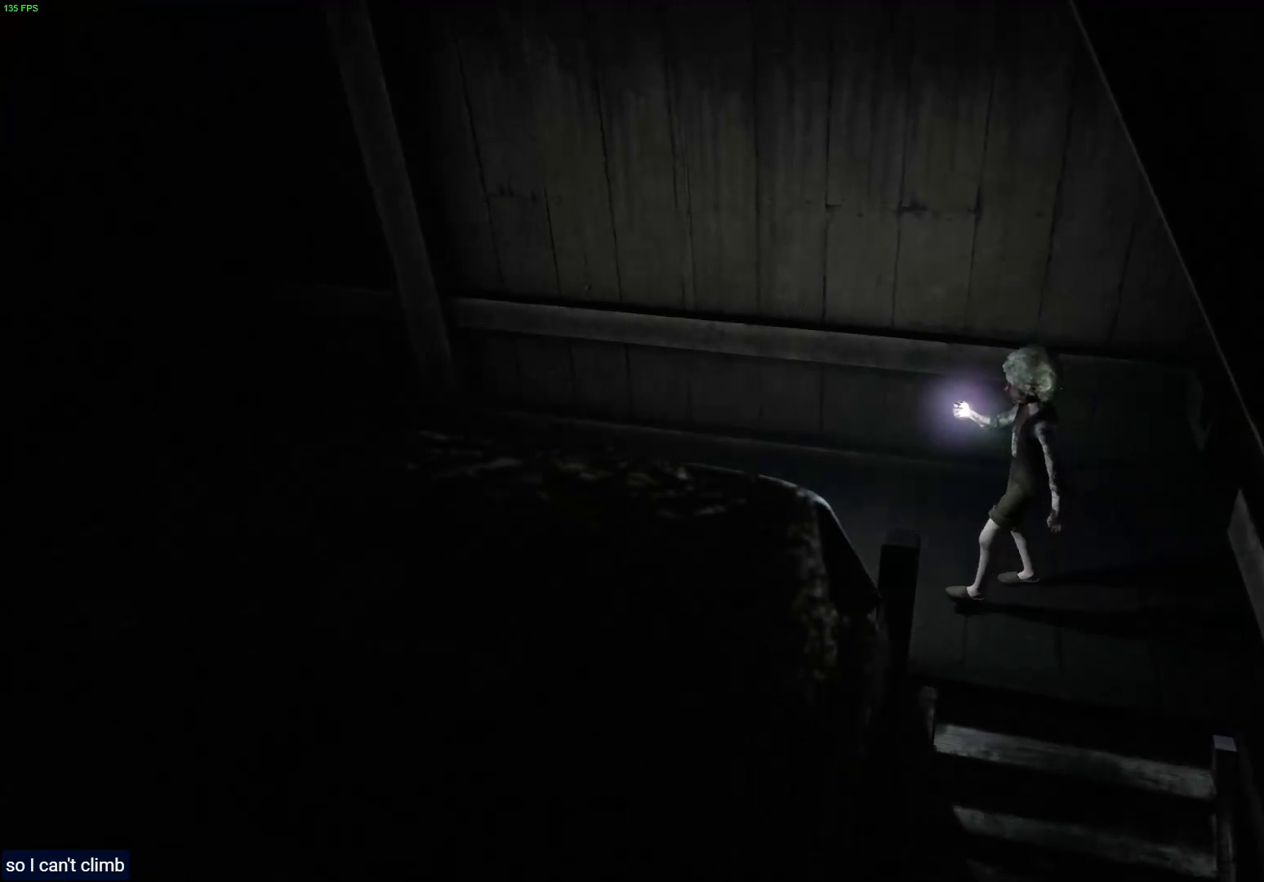
{"buttons": ["L2"], "left_stick": "left", "right_stick": "left", "events": []}
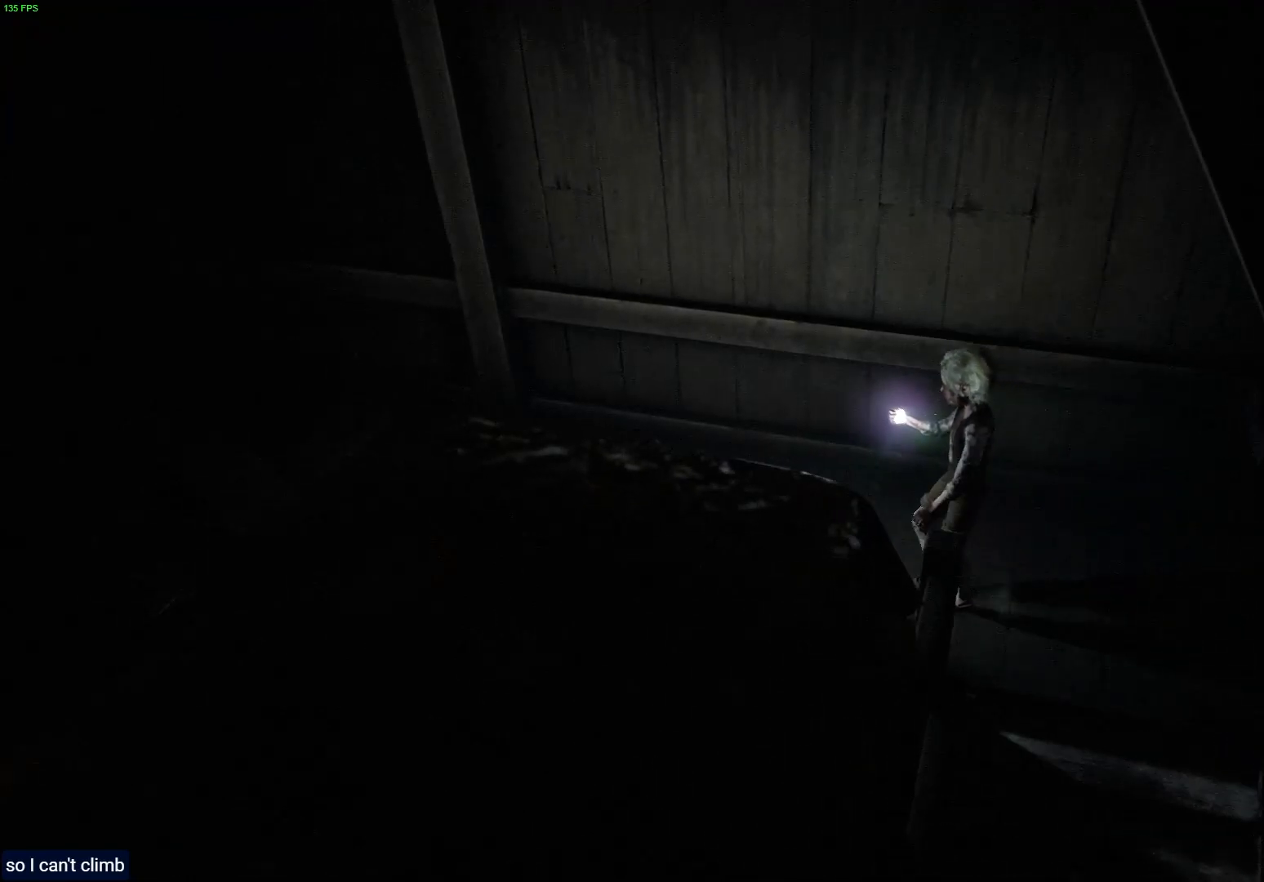
{"buttons": ["L2"], "left_stick": "left", "right_stick": "left", "events": []}
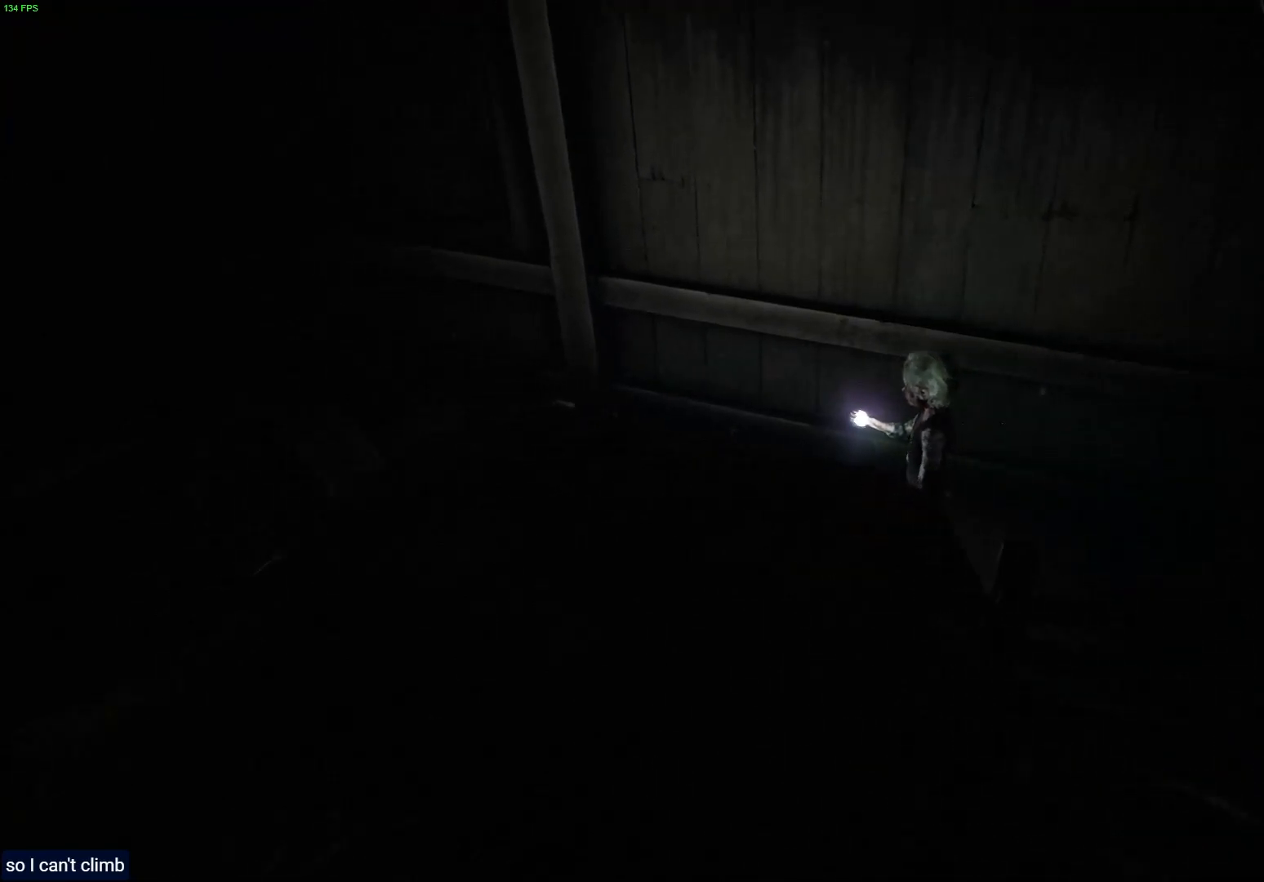
{"buttons": ["L2"], "left_stick": "up-left", "right_stick": "center", "events": [[33, "left_stick", "up-left"], [250, "right_stick", "center"]]}
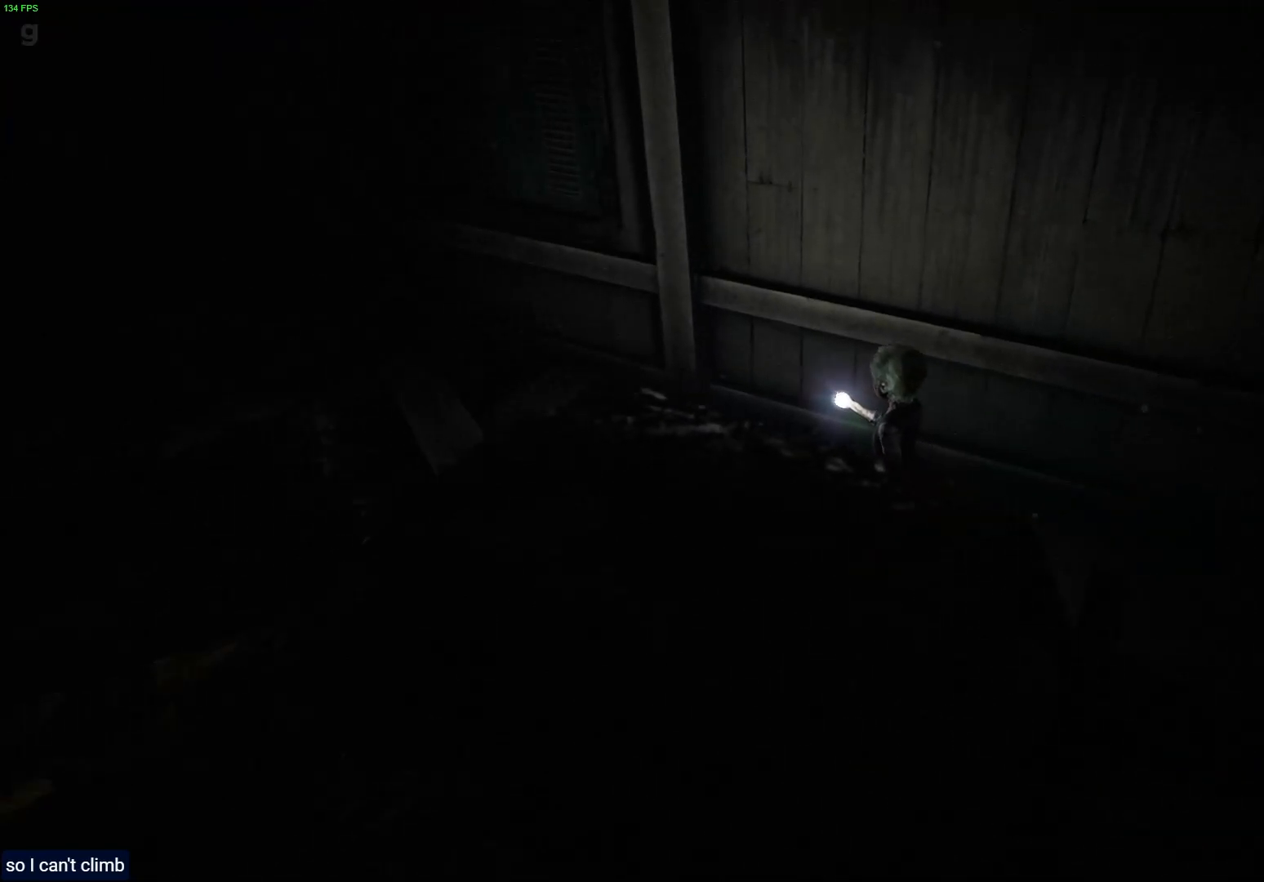
{"buttons": ["L2"], "left_stick": "center", "right_stick": "center", "events": [[33, "left_stick", "center"]]}
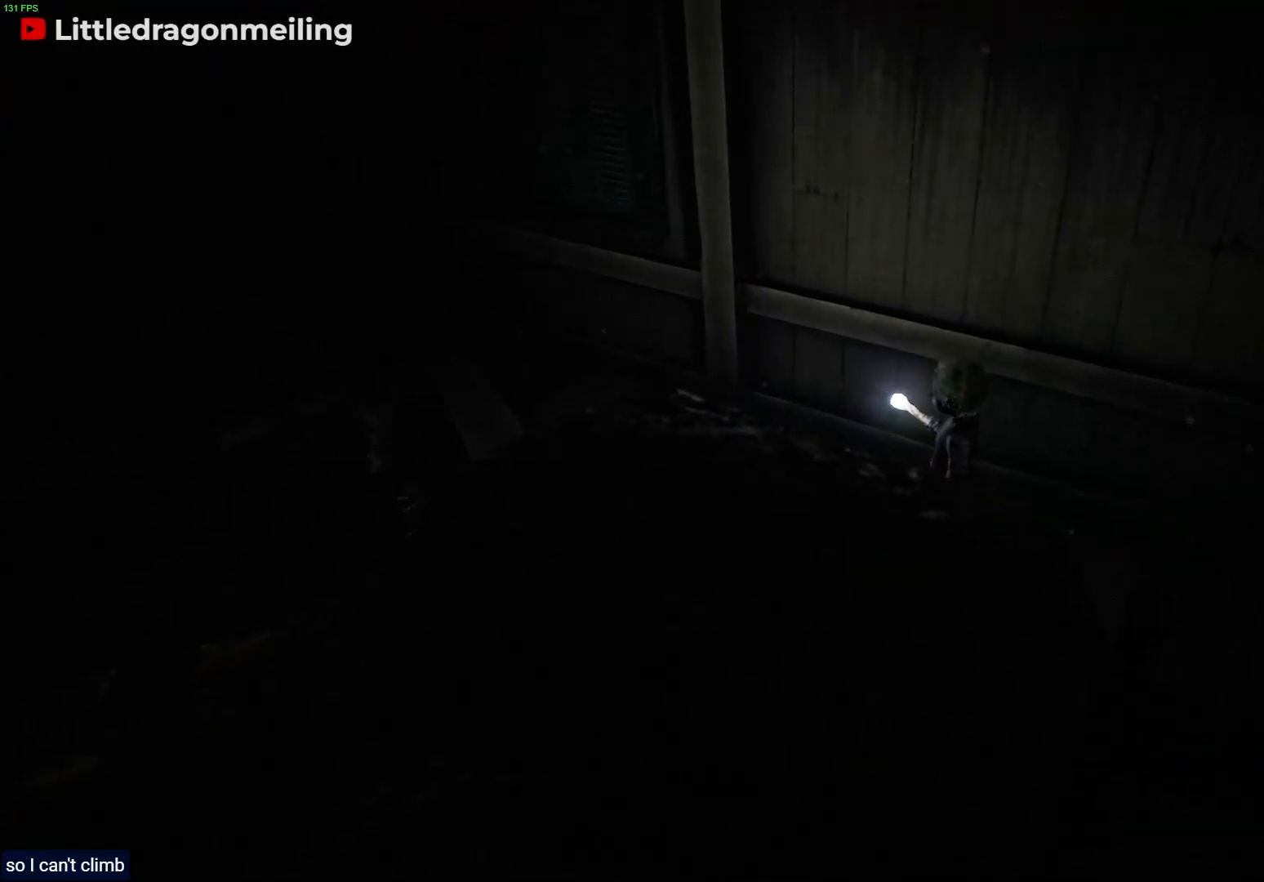
{"buttons": ["L2"], "left_stick": "center", "right_stick": "center", "events": []}
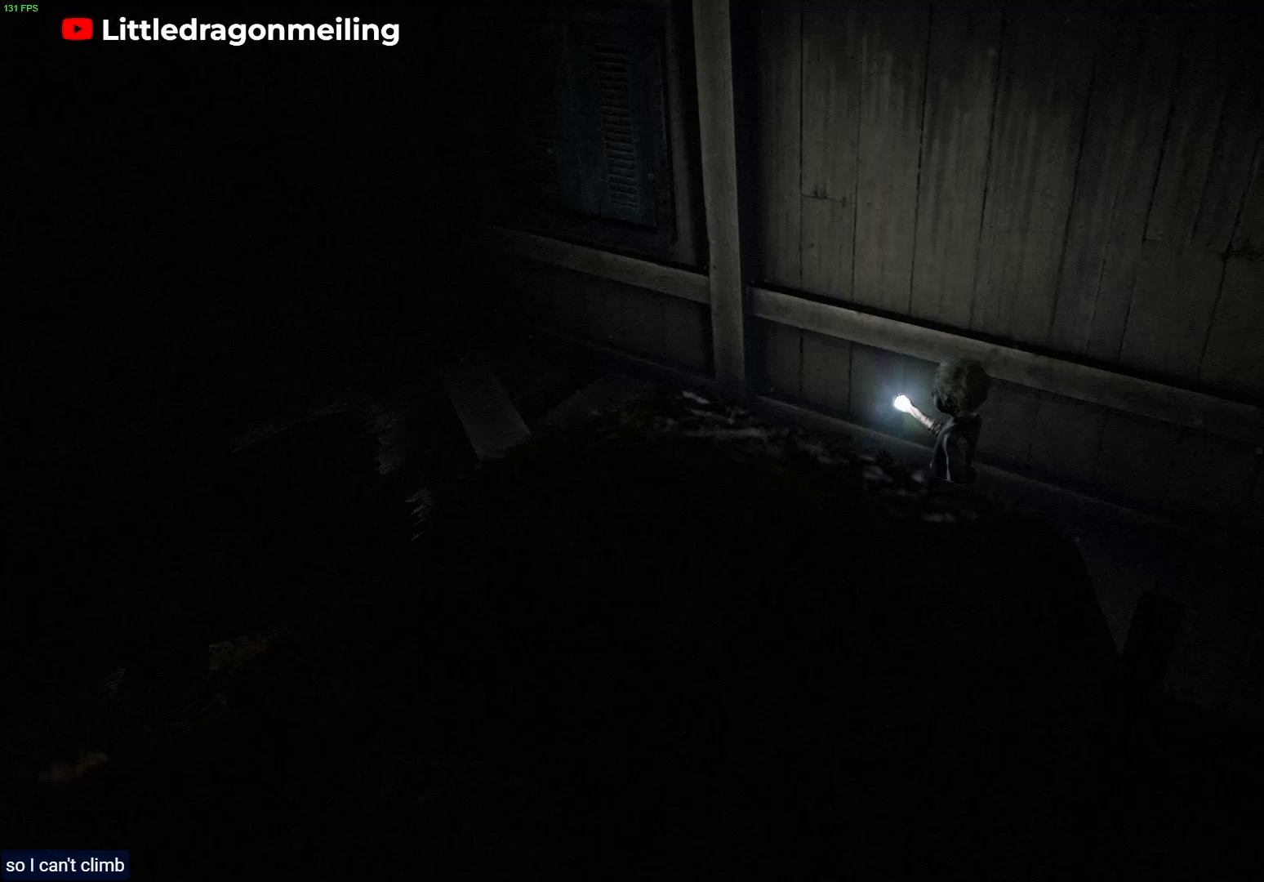
{"buttons": ["L2"], "left_stick": "center", "right_stick": "center", "events": []}
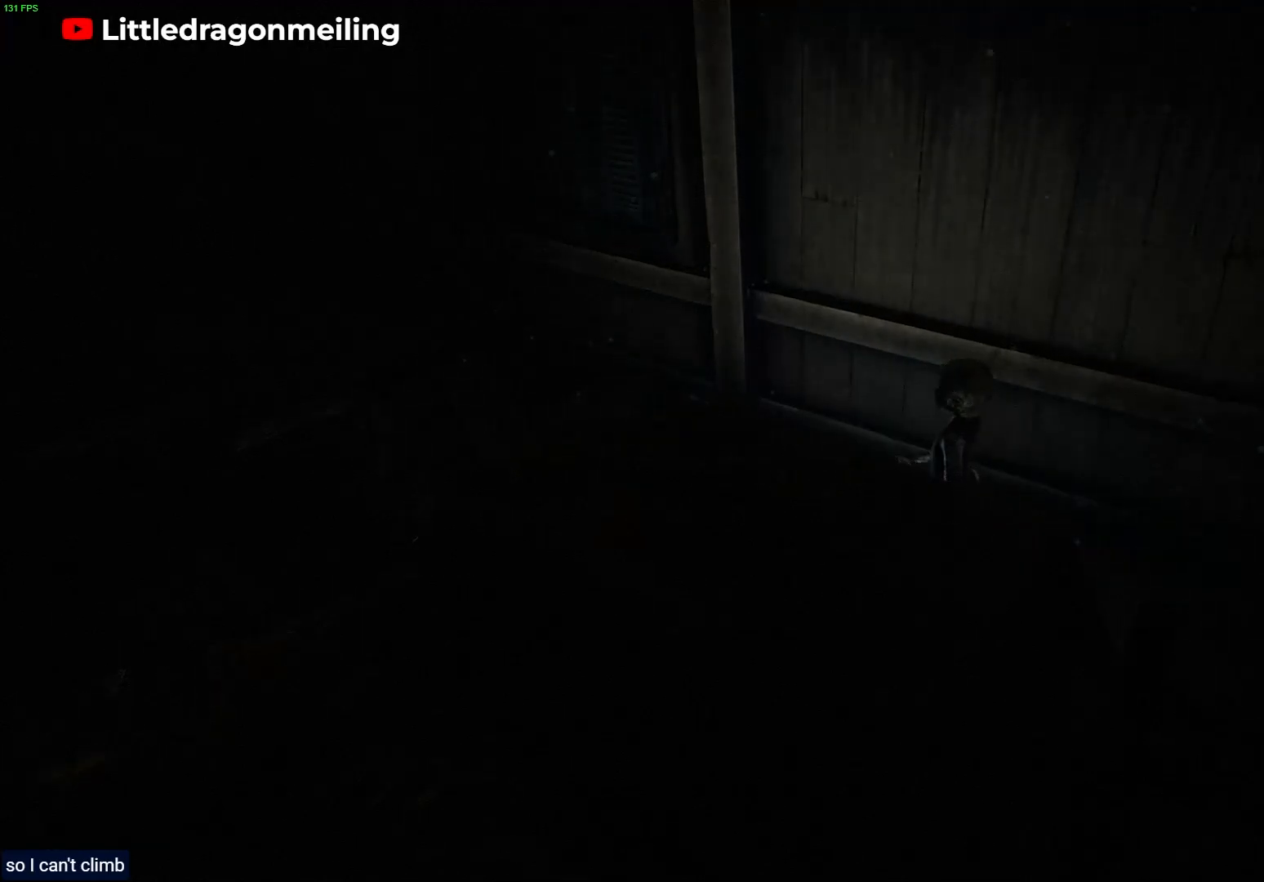
{"buttons": [], "left_stick": "center", "right_stick": "center", "events": [[100, "L2", "up"]]}
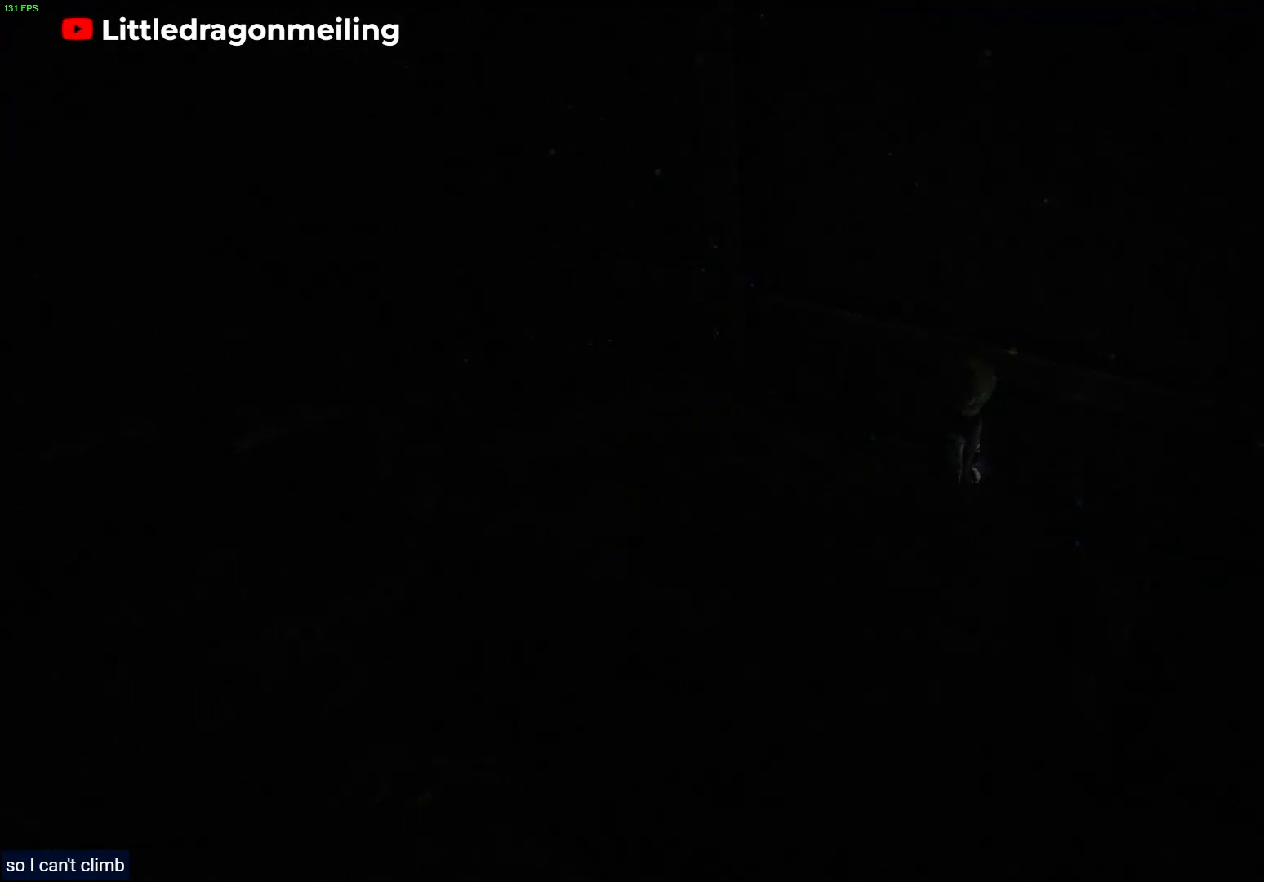
{"buttons": [], "left_stick": "center", "right_stick": "center", "events": []}
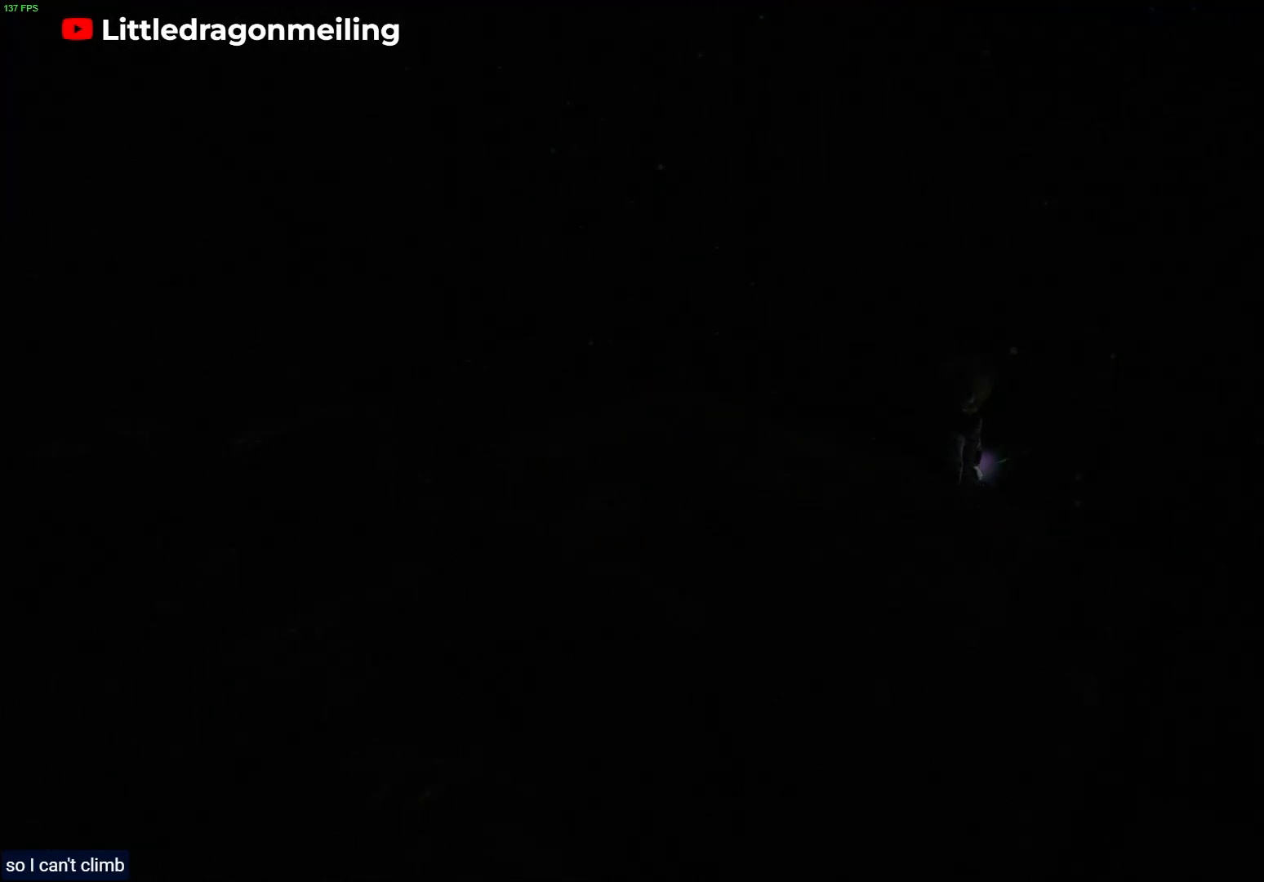
{"buttons": [], "left_stick": "center", "right_stick": "center", "events": []}
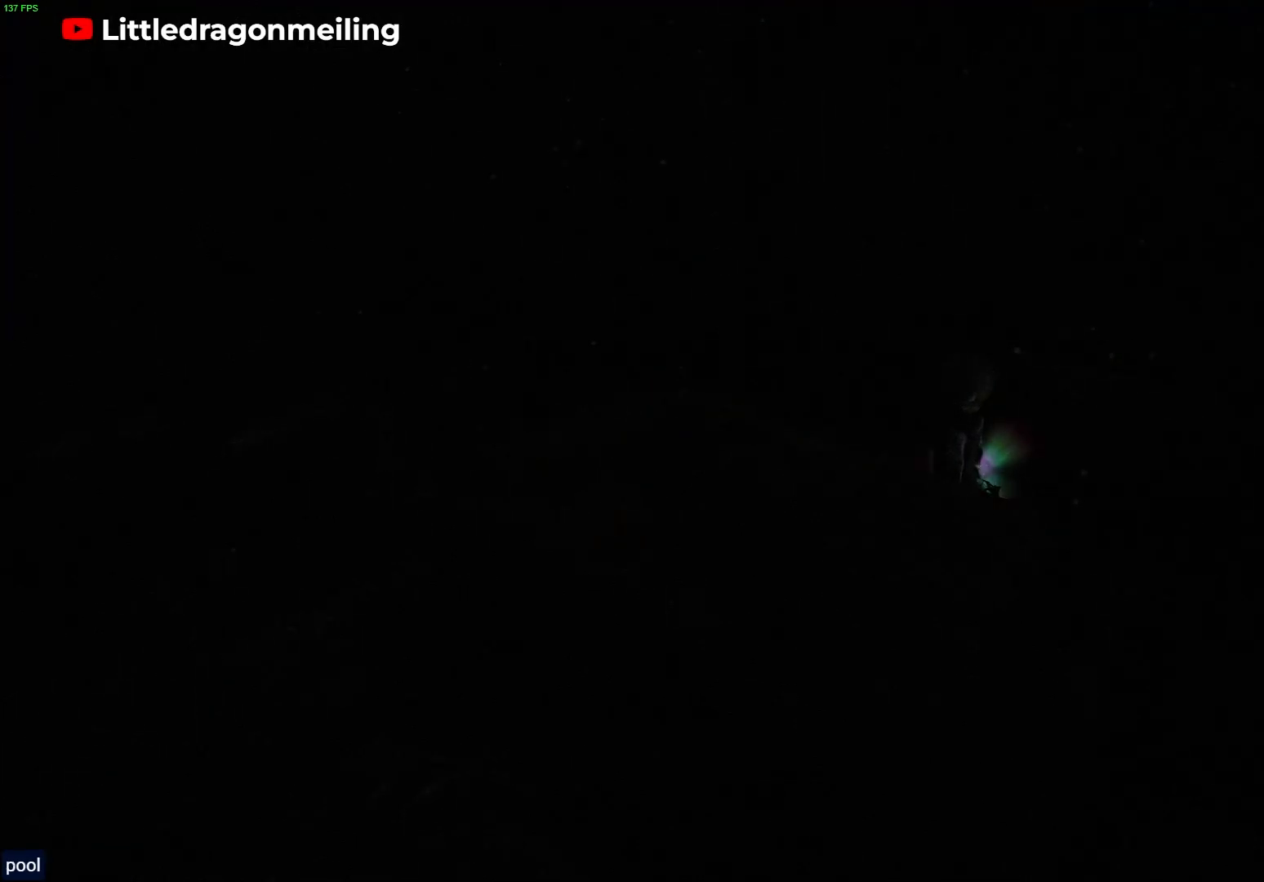
{"buttons": [], "left_stick": "center", "right_stick": "center", "events": []}
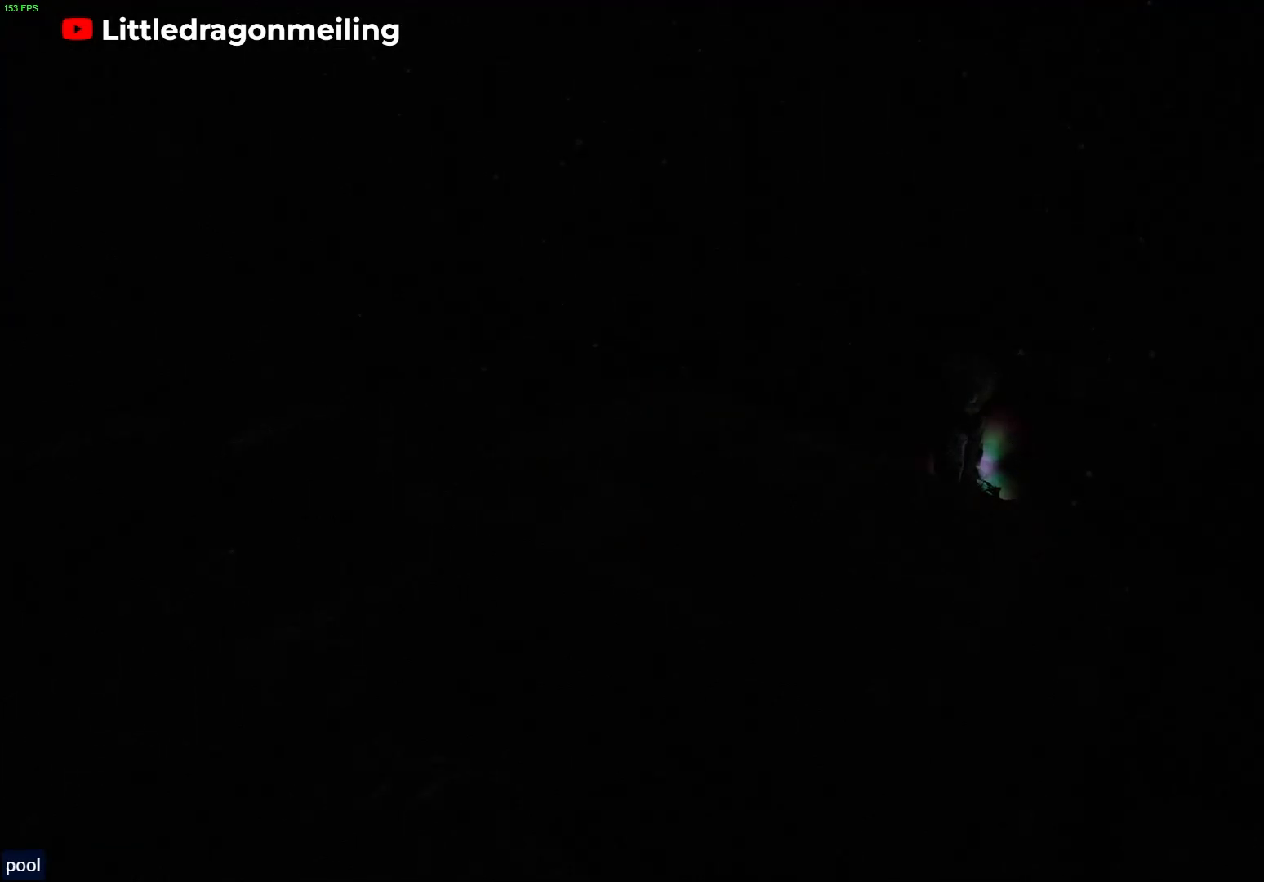
{"buttons": ["L2"], "left_stick": "center", "right_stick": "center", "events": [[417, "L2", "down"]]}
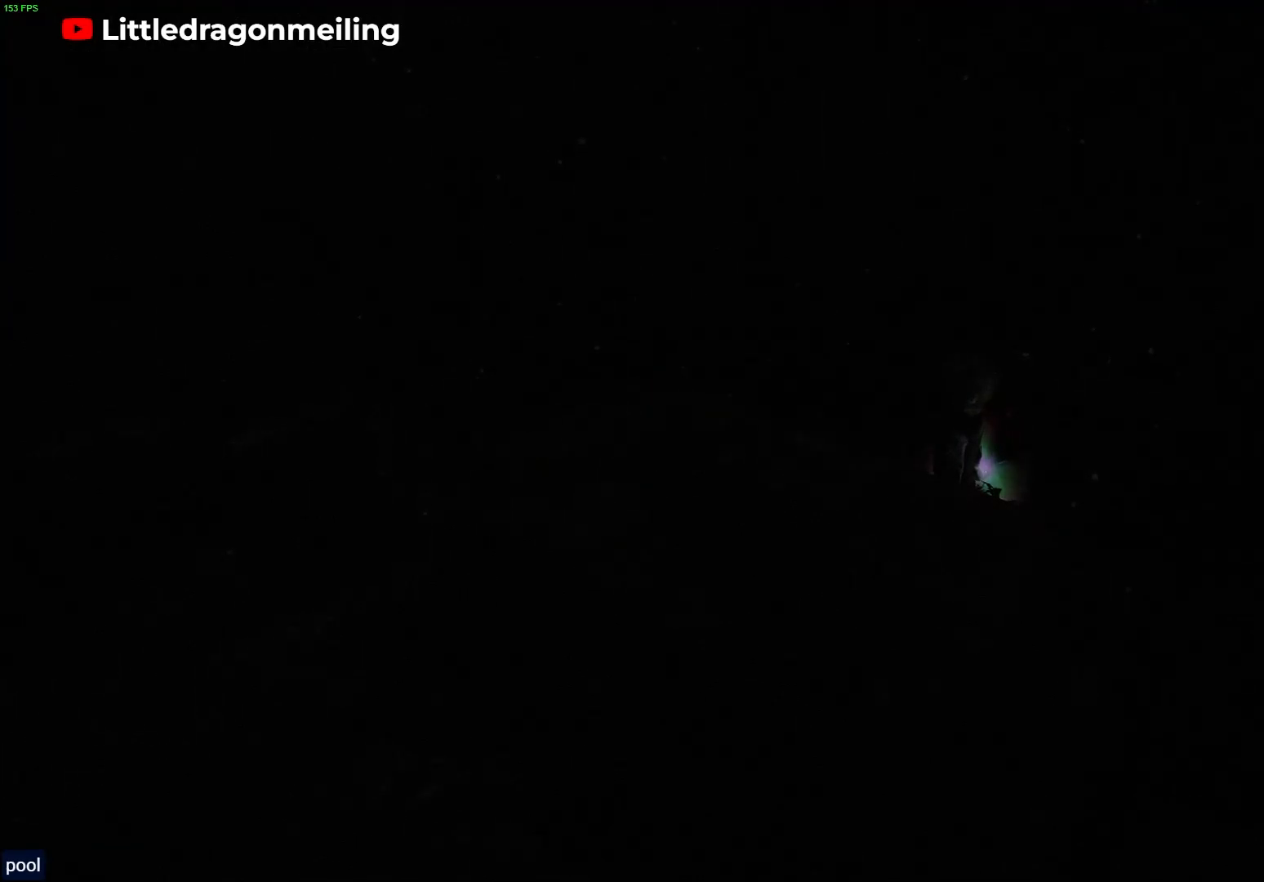
{"buttons": ["L2"], "left_stick": "center", "right_stick": "center", "events": []}
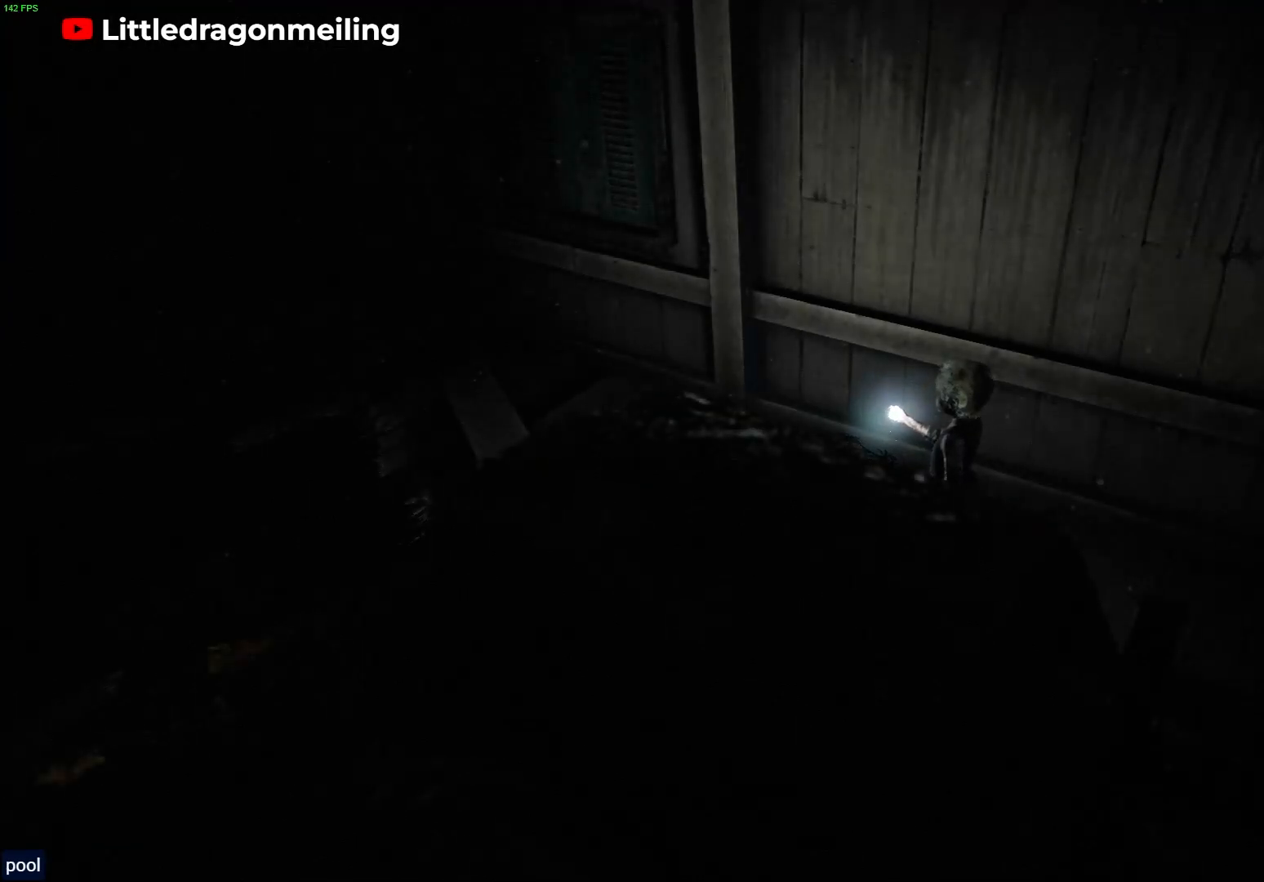
{"buttons": ["L2"], "left_stick": "center", "right_stick": "center", "events": []}
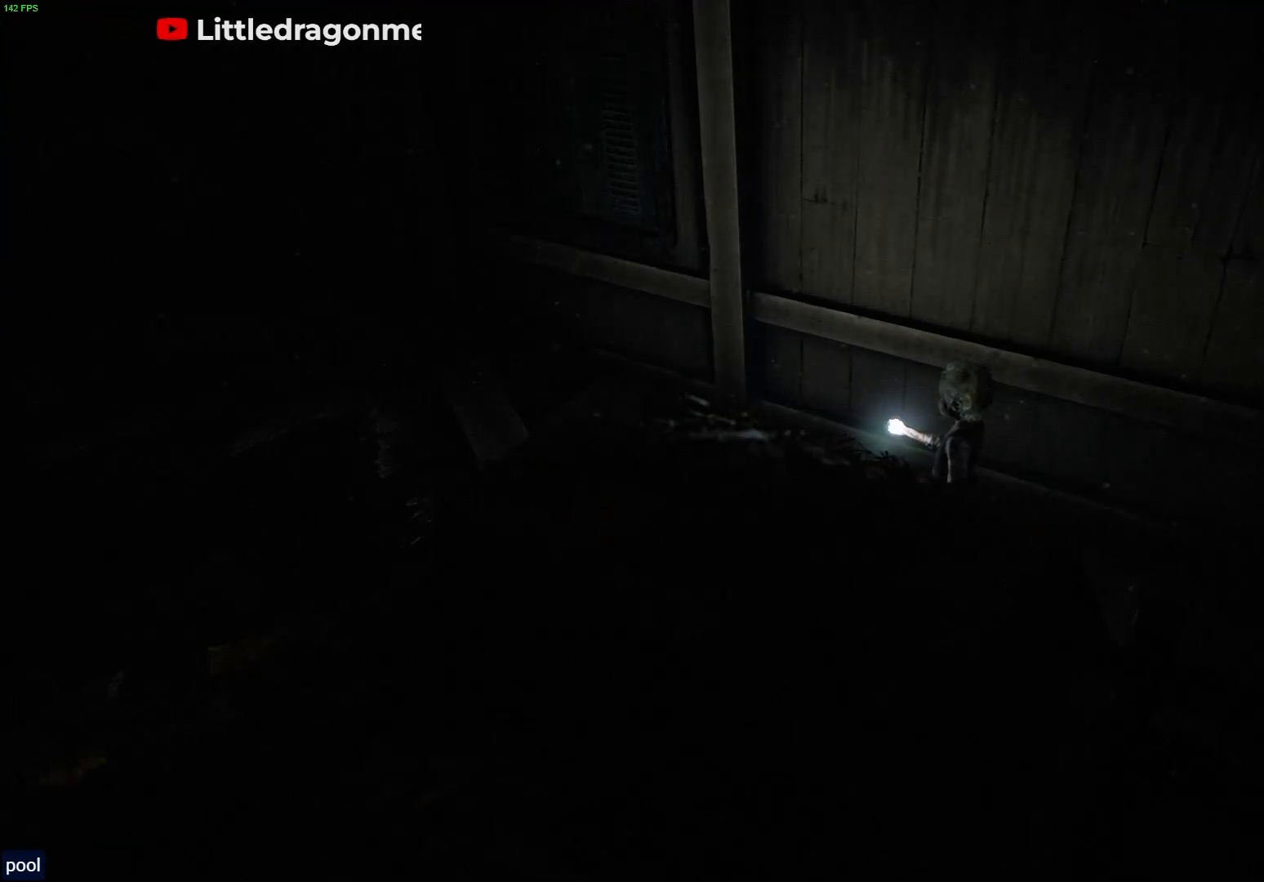
{"buttons": ["L2"], "left_stick": "center", "right_stick": "center", "events": []}
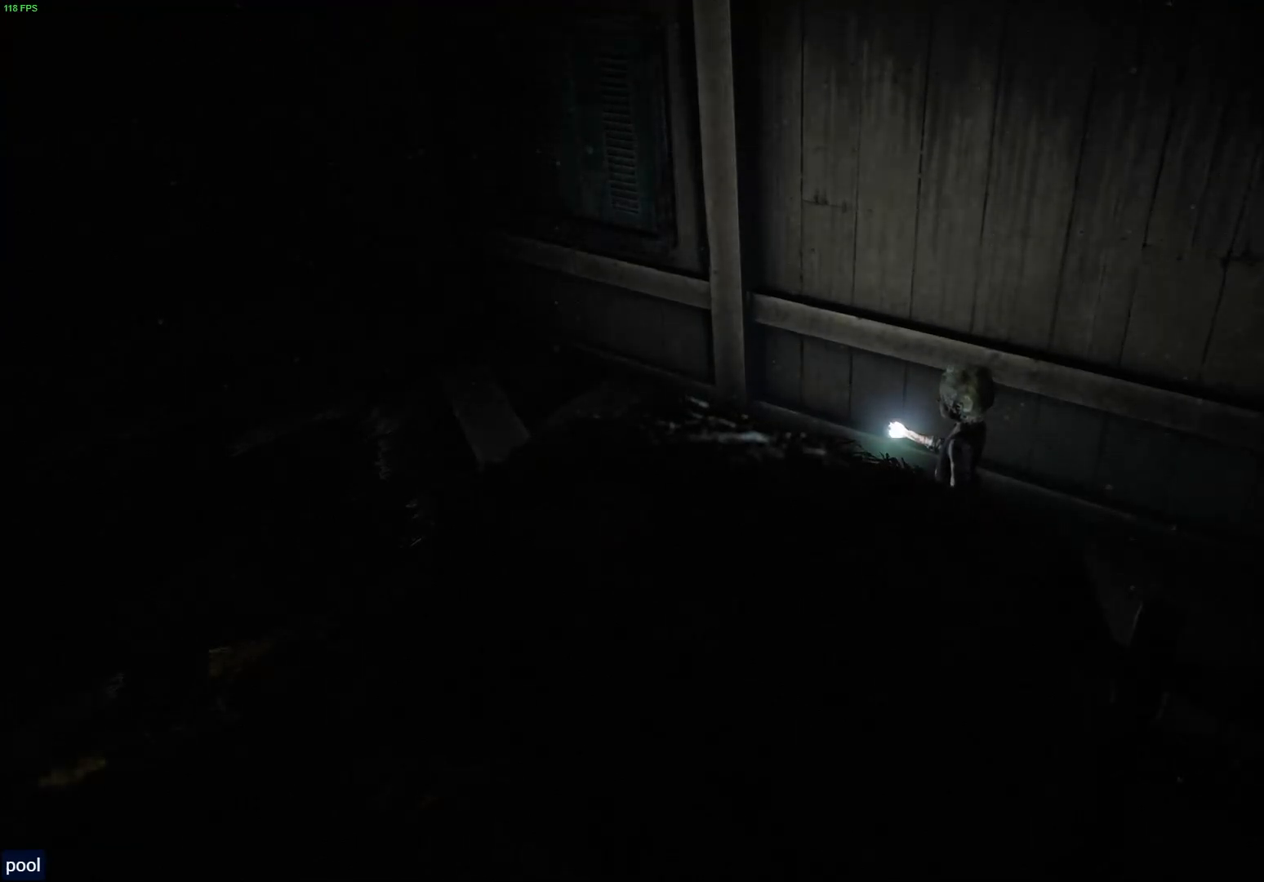
{"buttons": ["L2"], "left_stick": "center", "right_stick": "center", "events": []}
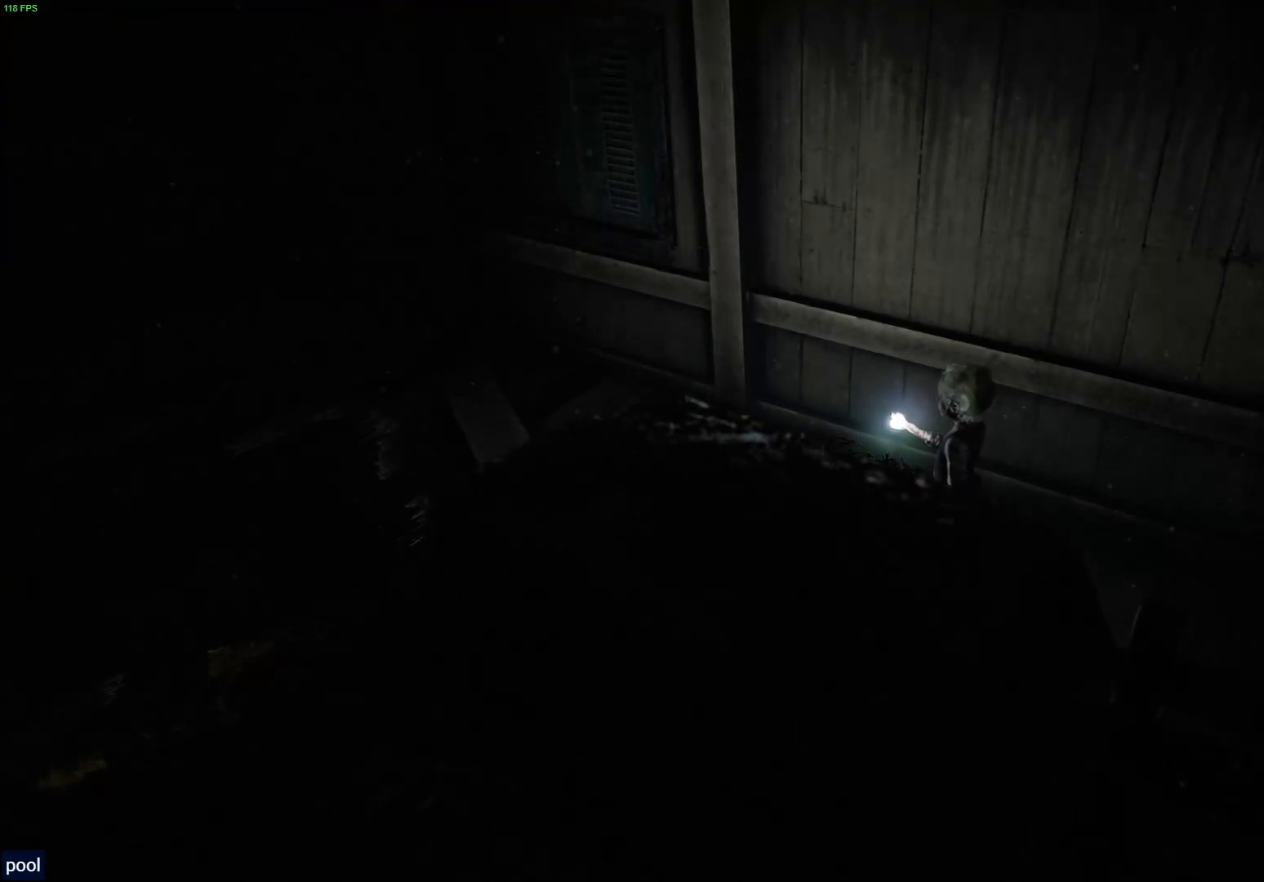
{"buttons": ["L2"], "left_stick": "up-left", "right_stick": "center", "events": [[50, "left_stick", "up-left"]]}
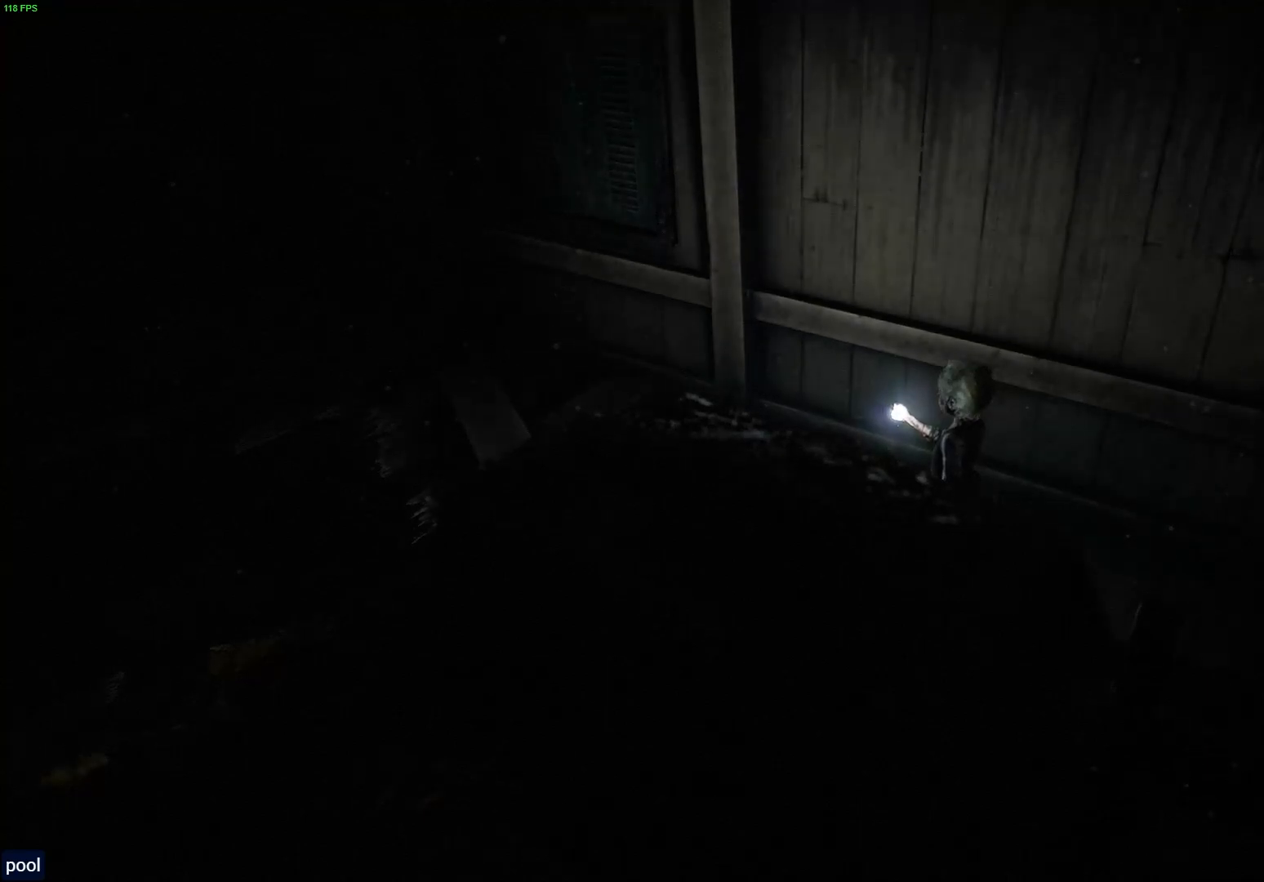
{"buttons": ["L2"], "left_stick": "up-left", "right_stick": "center", "events": []}
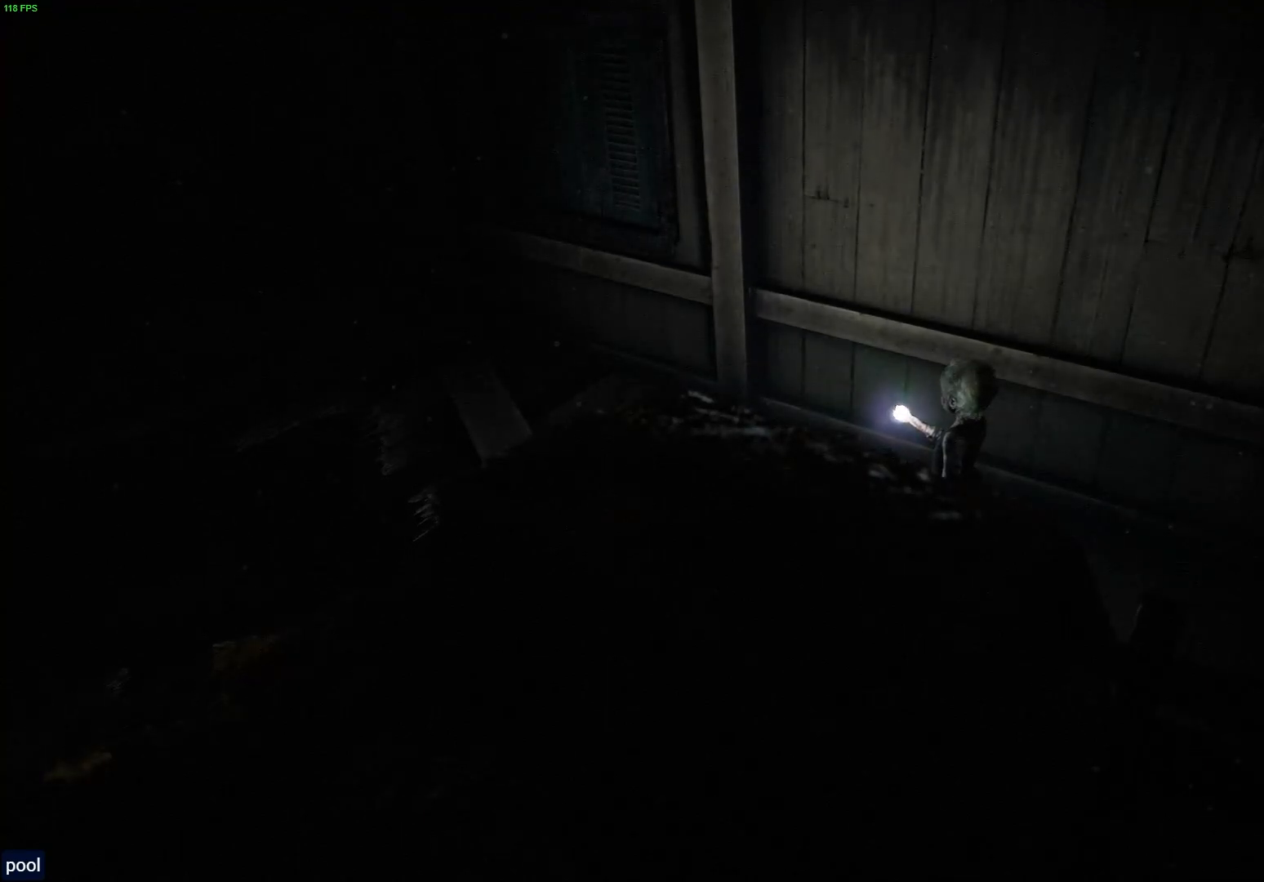
{"buttons": ["L2"], "left_stick": "up-left", "right_stick": "center", "events": []}
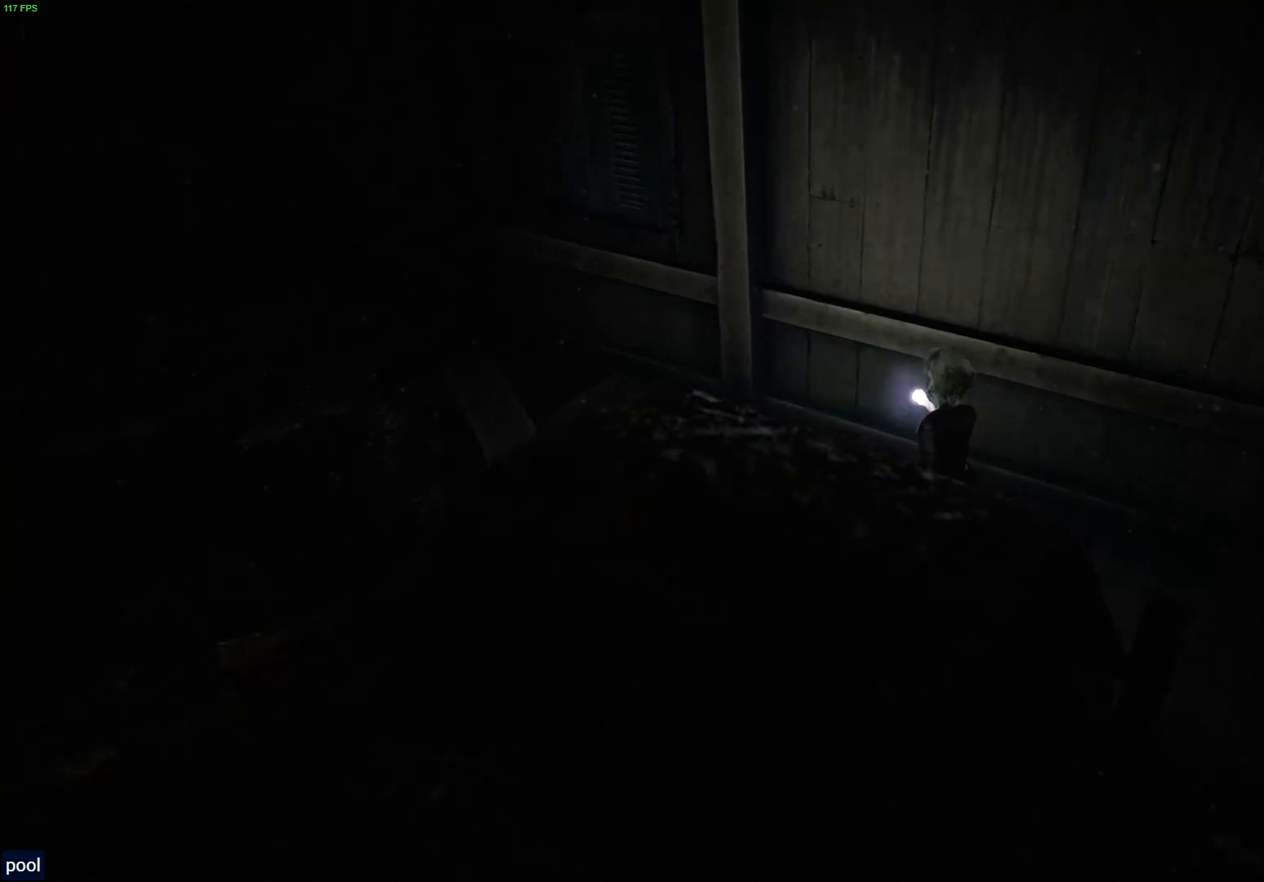
{"buttons": ["L2"], "left_stick": "up-left", "right_stick": "center", "events": []}
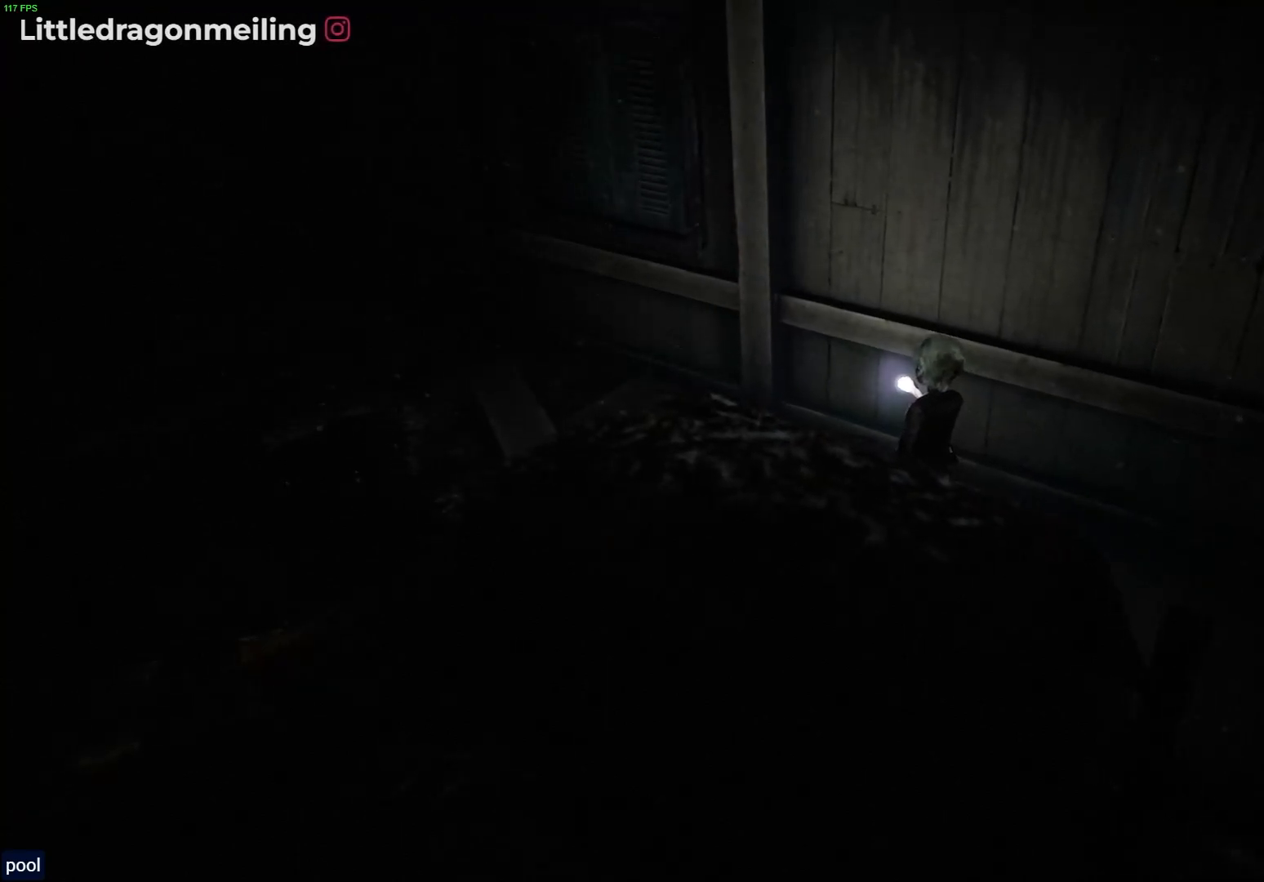
{"buttons": ["L2"], "left_stick": "up-left", "right_stick": "center", "events": []}
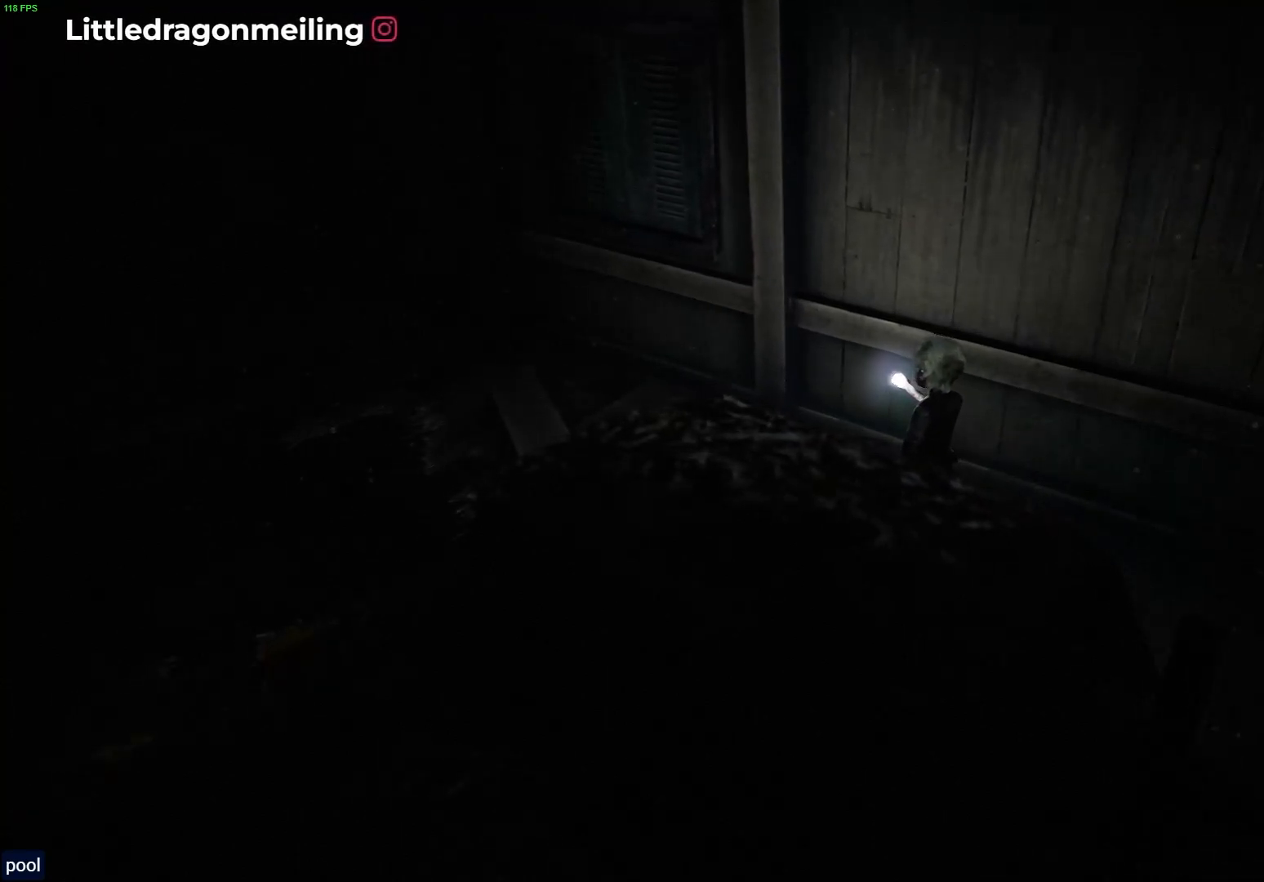
{"buttons": ["L2"], "left_stick": "up-left", "right_stick": "center", "events": []}